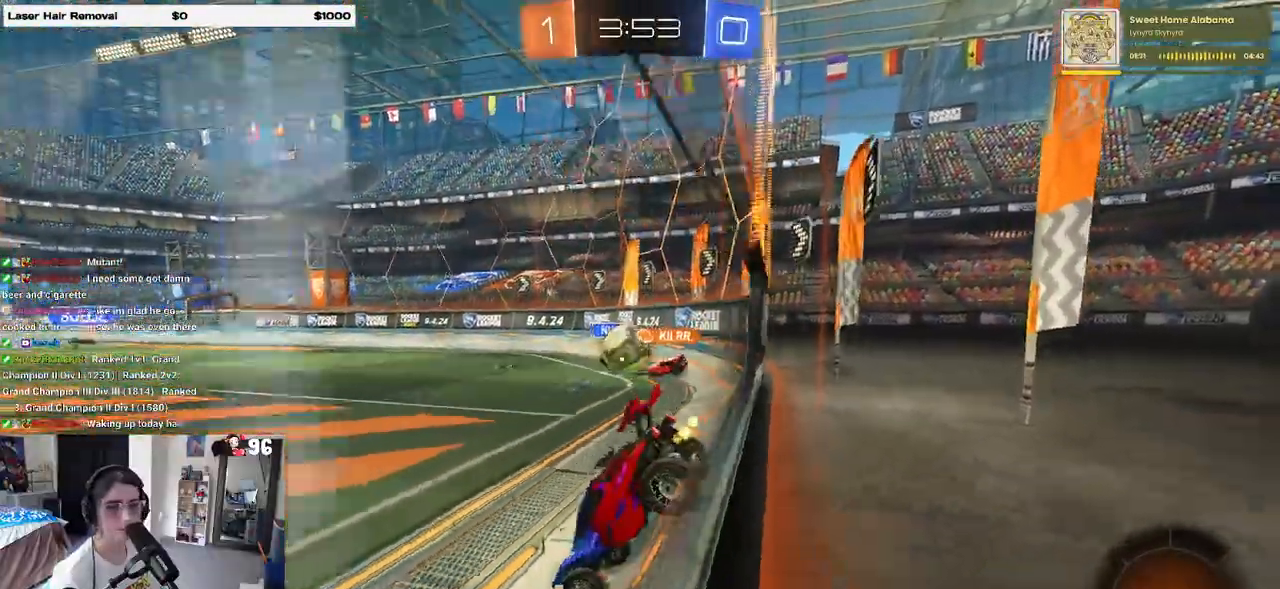
Gameplay with a controller (PlayStation layout); each line is a JSON object with the inputs held at the frame after it. "events" lists button and stick changes between this image and that frame as [ms after this image, input, new state], when the widget could be followed in between.
{"buttons": ["R2"], "left_stick": "center", "right_stick": "center", "events": [[333, "left_stick", "left"], [500, "left_stick", "center"]]}
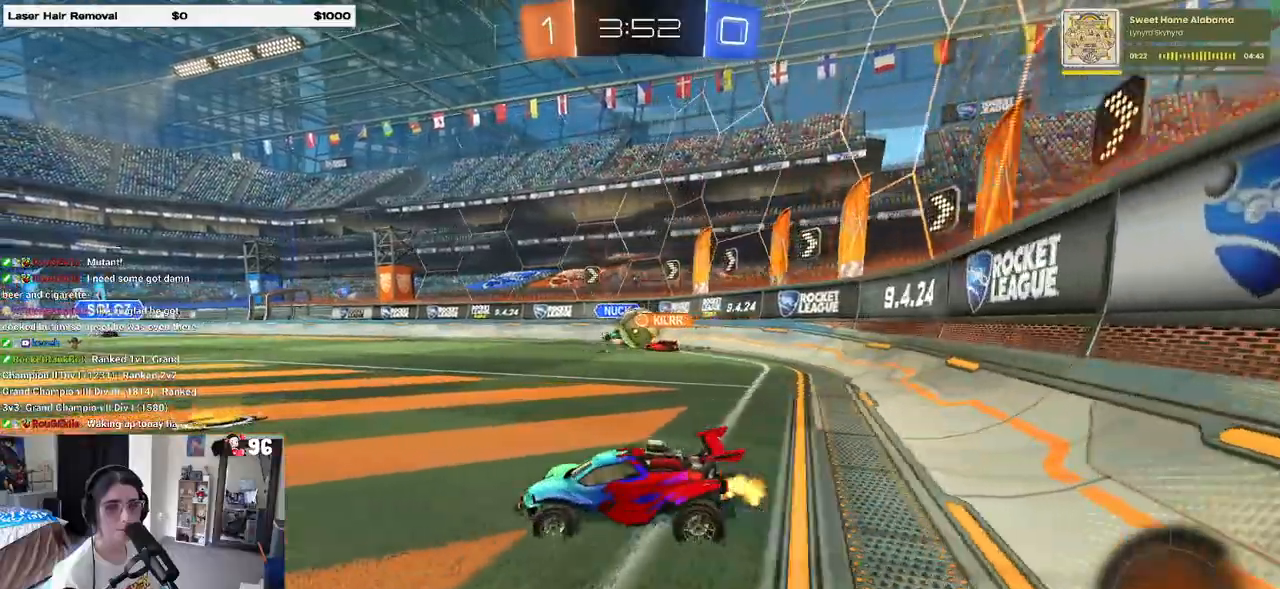
{"buttons": ["R2"], "left_stick": "right", "right_stick": "center", "events": [[267, "left_stick", "right"]]}
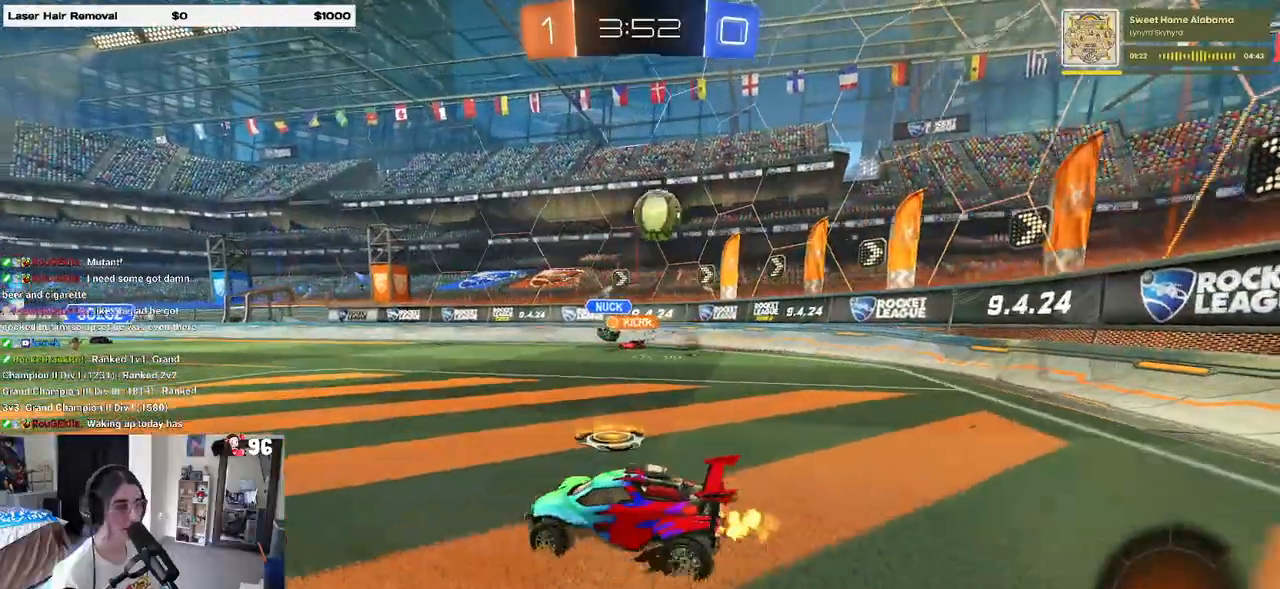
{"buttons": ["R2"], "left_stick": "center", "right_stick": "center", "events": [[83, "R2", "up"], [100, "L2", "down"], [283, "left_stick", "center"], [317, "R2", "down"], [333, "CROSS", "down"], [367, "left_stick", "down"], [383, "L2", "up"], [500, "CROSS", "up"], [500, "left_stick", "center"]]}
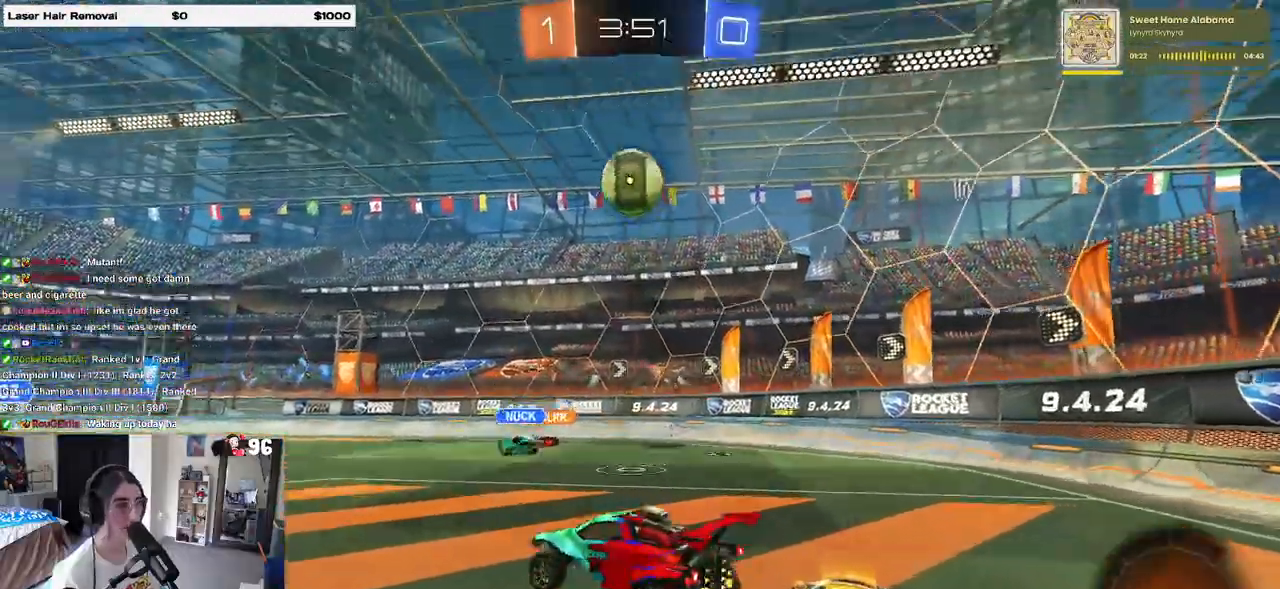
{"buttons": ["L1", "R1", "R2"], "left_stick": "up-right", "right_stick": "center", "events": [[83, "CROSS", "down"], [100, "R1", "down"], [117, "left_stick", "down"], [200, "L1", "down"], [217, "CROSS", "up"], [250, "left_stick", "down-right"], [400, "left_stick", "up-right"]]}
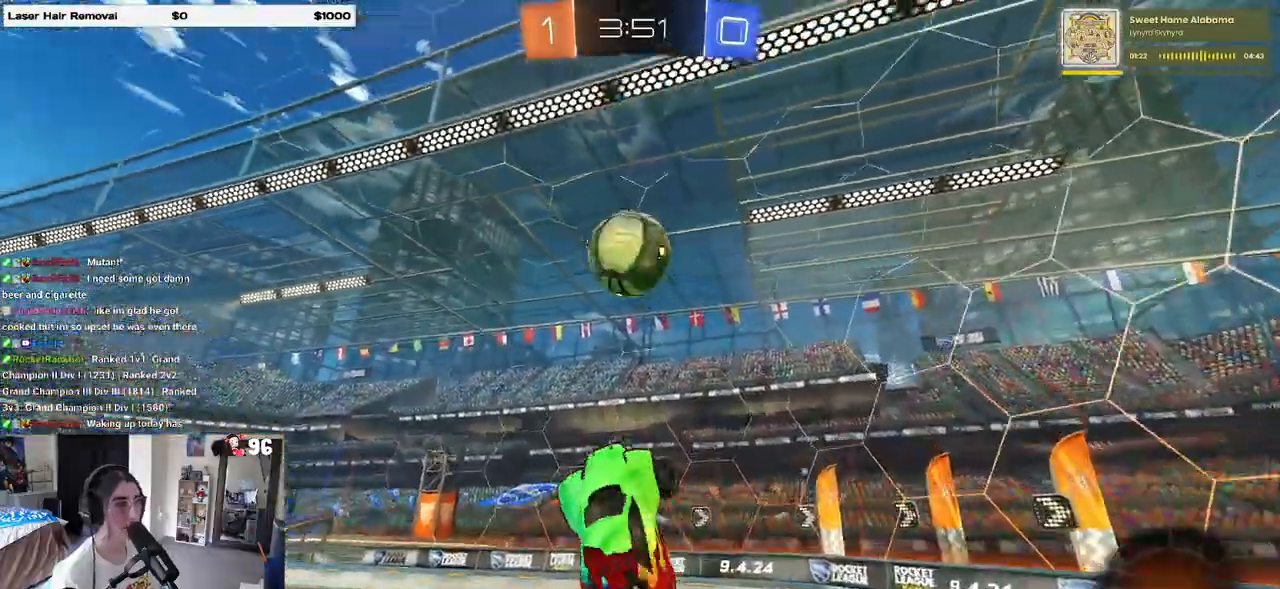
{"buttons": ["L1", "R1", "R2"], "left_stick": "down-right", "right_stick": "center", "events": [[100, "left_stick", "down-left"], [200, "left_stick", "down-right"], [317, "left_stick", "down-left"], [433, "left_stick", "down-right"]]}
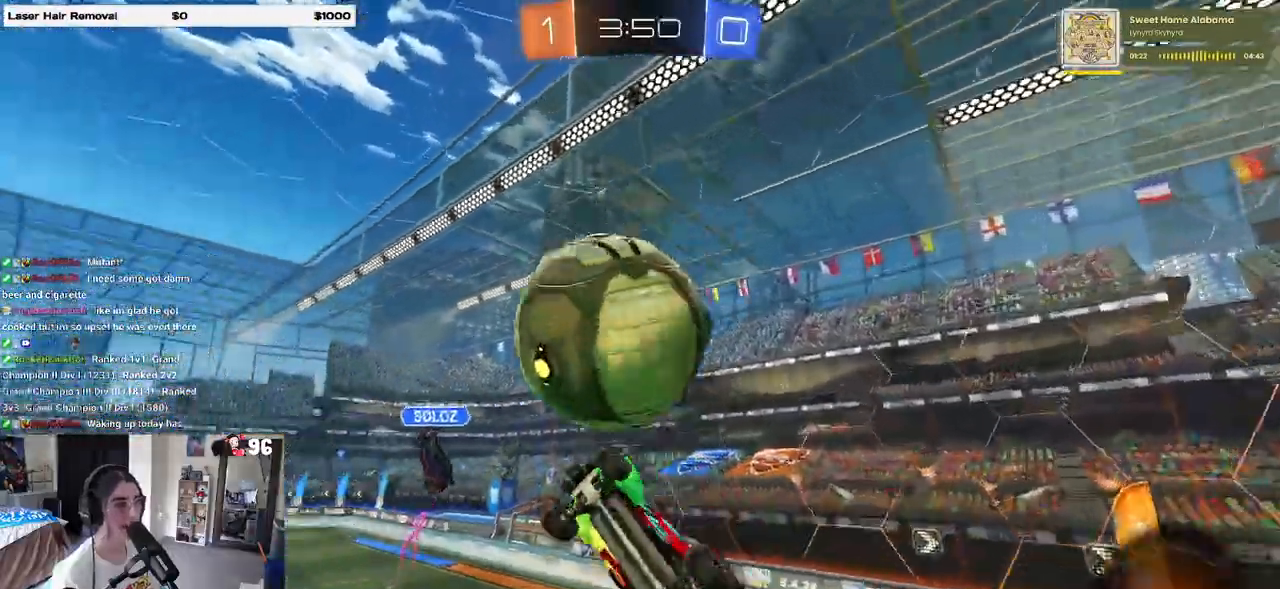
{"buttons": ["L1", "R2"], "left_stick": "left", "right_stick": "center", "events": [[167, "R1", "up"], [167, "left_stick", "up-right"], [500, "left_stick", "left"]]}
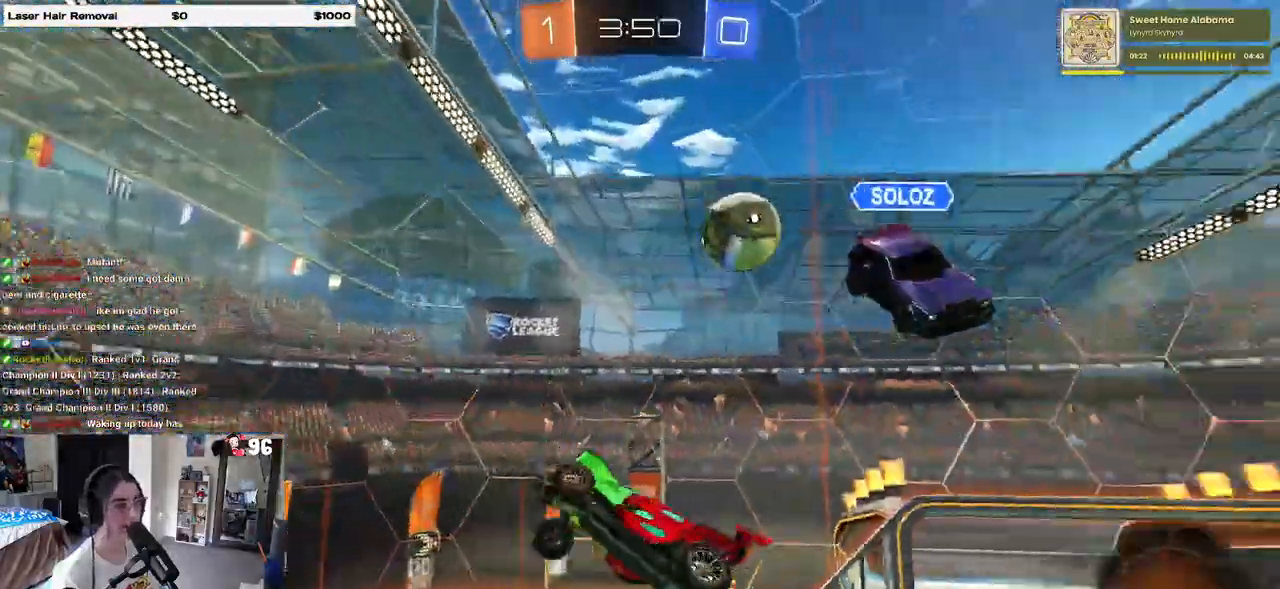
{"buttons": ["R2"], "left_stick": "left", "right_stick": "center", "events": [[133, "left_stick", "down-left"], [250, "left_stick", "down"], [300, "L1", "up"], [400, "left_stick", "left"]]}
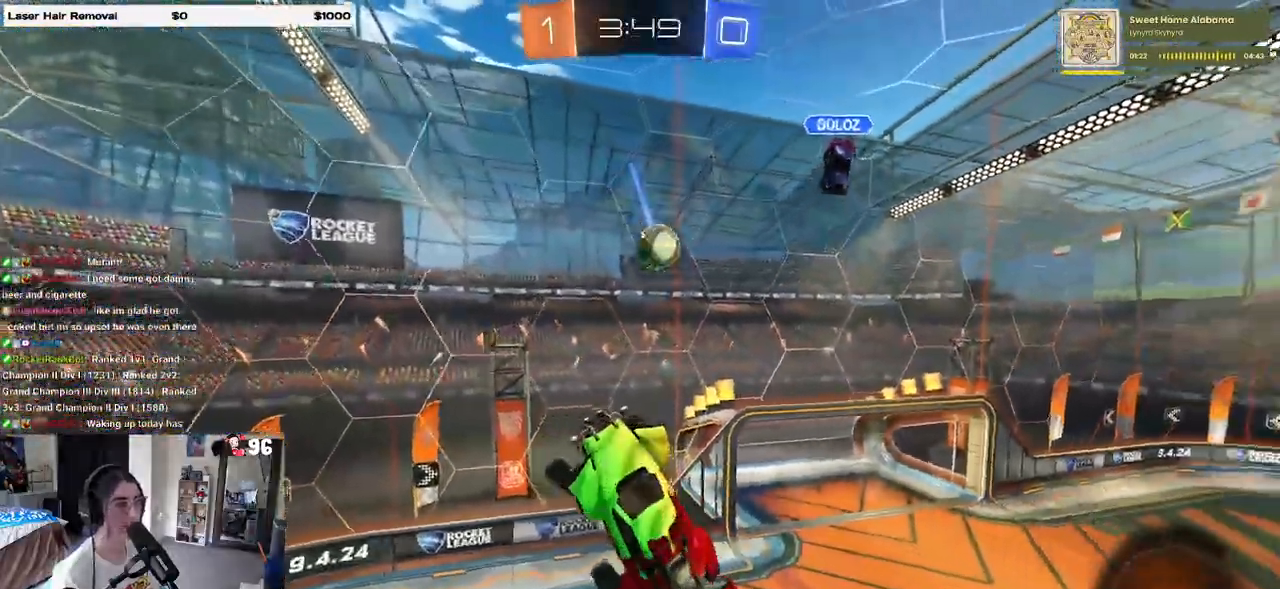
{"buttons": ["SQUARE", "R2"], "left_stick": "right", "right_stick": "center", "events": [[50, "left_stick", "up-left"], [267, "left_stick", "right"], [417, "SQUARE", "down"]]}
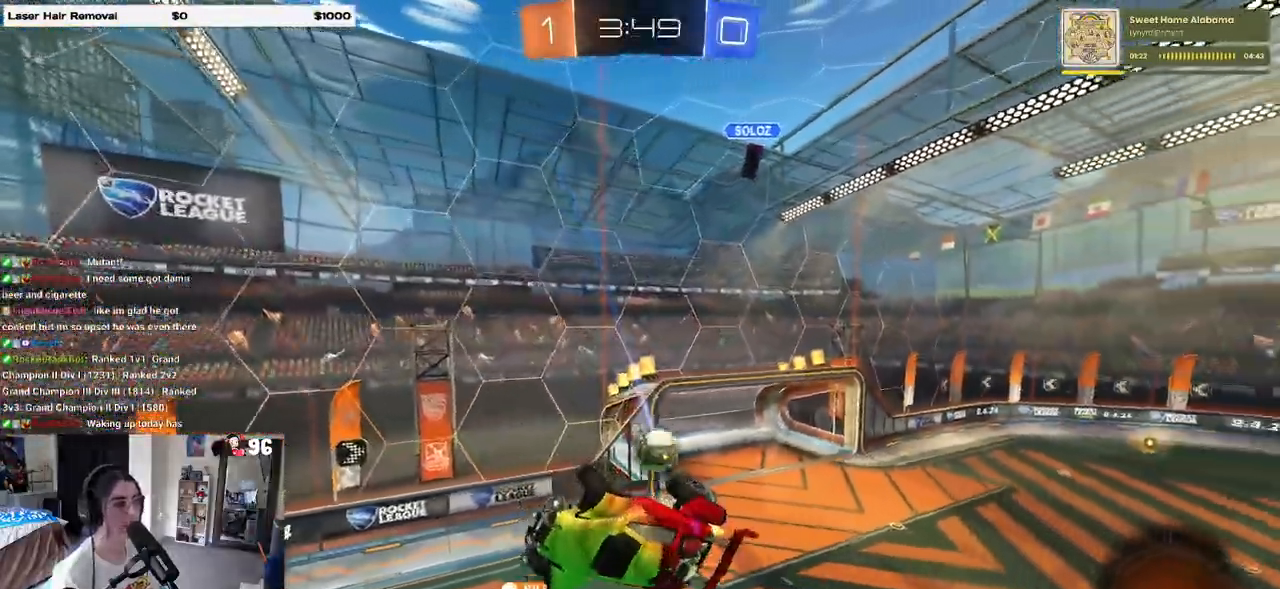
{"buttons": ["R2"], "left_stick": "center", "right_stick": "center", "events": [[217, "SQUARE", "up"], [350, "left_stick", "center"]]}
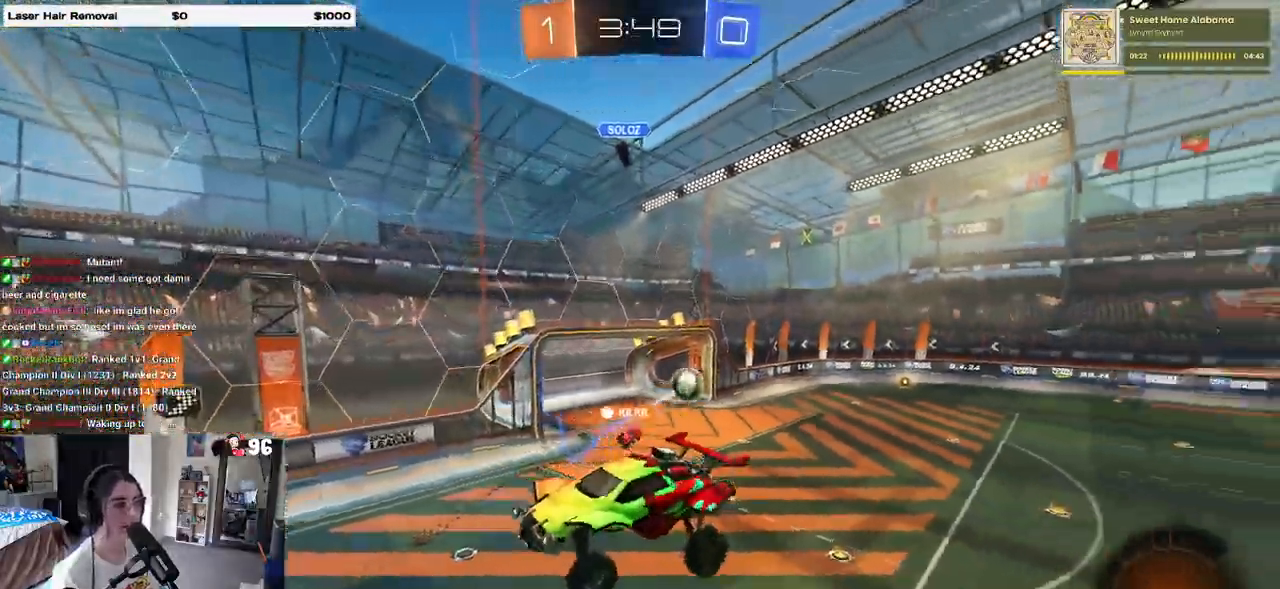
{"buttons": ["R2"], "left_stick": "center", "right_stick": "center", "events": [[317, "TRIANGLE", "down"], [467, "TRIANGLE", "up"]]}
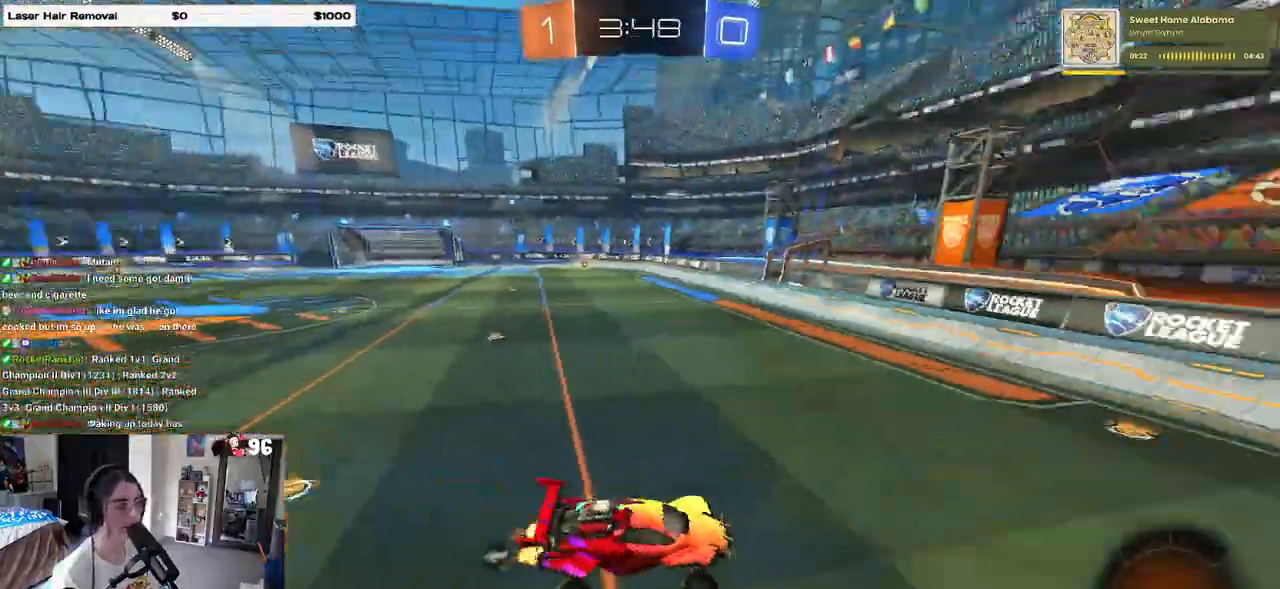
{"buttons": ["R2"], "left_stick": "center", "right_stick": "center", "events": []}
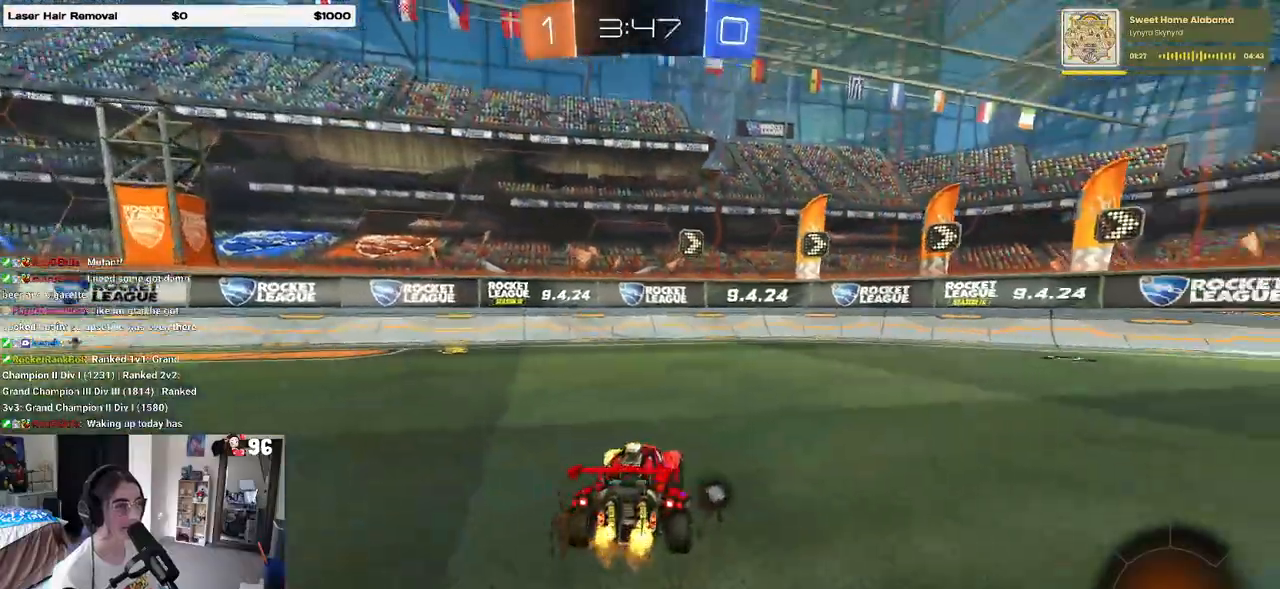
{"buttons": ["R2"], "left_stick": "center", "right_stick": "center", "events": [[183, "left_stick", "right"], [250, "TRIANGLE", "down"], [383, "TRIANGLE", "up"], [417, "left_stick", "center"]]}
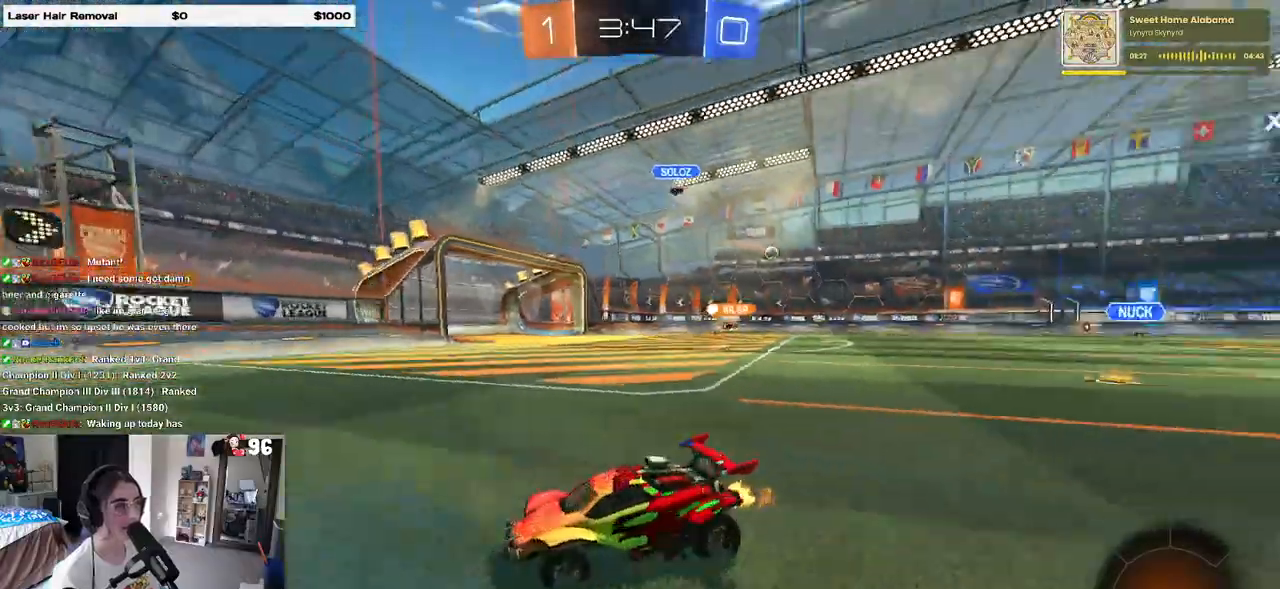
{"buttons": ["R2"], "left_stick": "right", "right_stick": "center", "events": [[317, "left_stick", "right"]]}
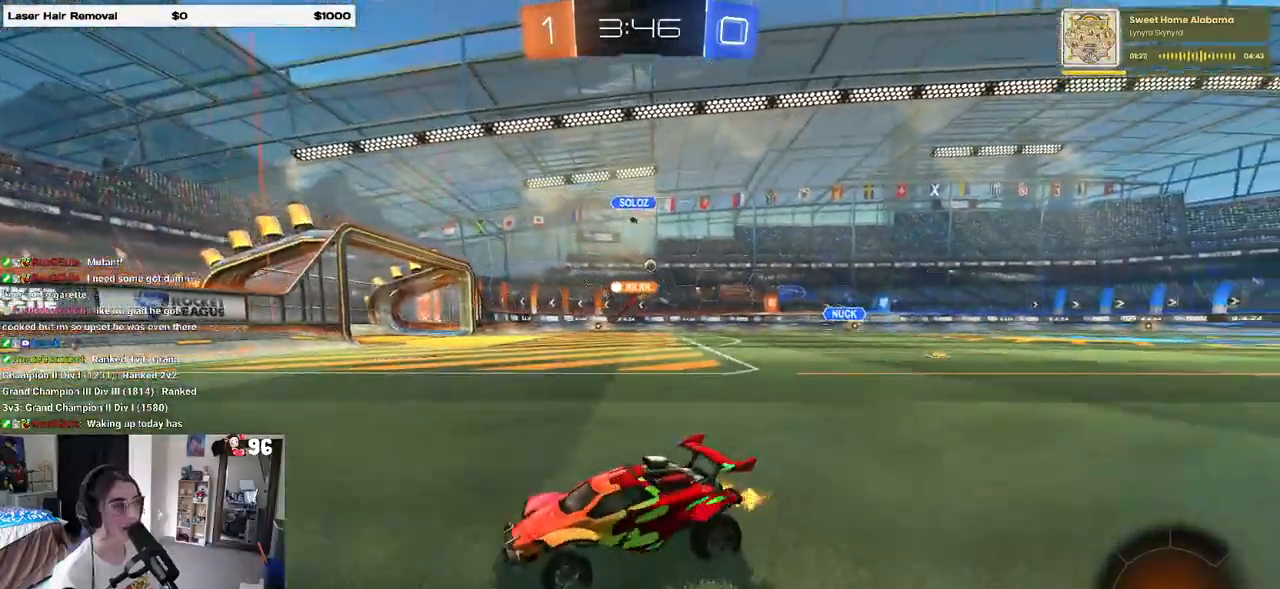
{"buttons": ["R2"], "left_stick": "right", "right_stick": "center", "events": [[217, "left_stick", "center"], [367, "left_stick", "right"]]}
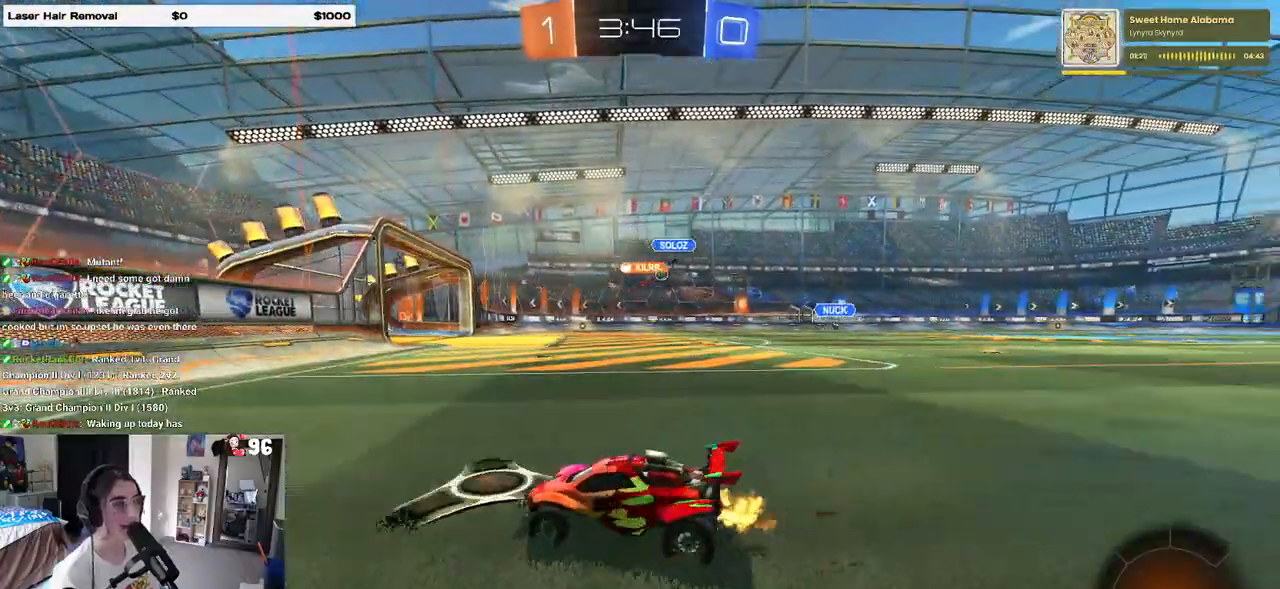
{"buttons": ["R2"], "left_stick": "right", "right_stick": "center", "events": []}
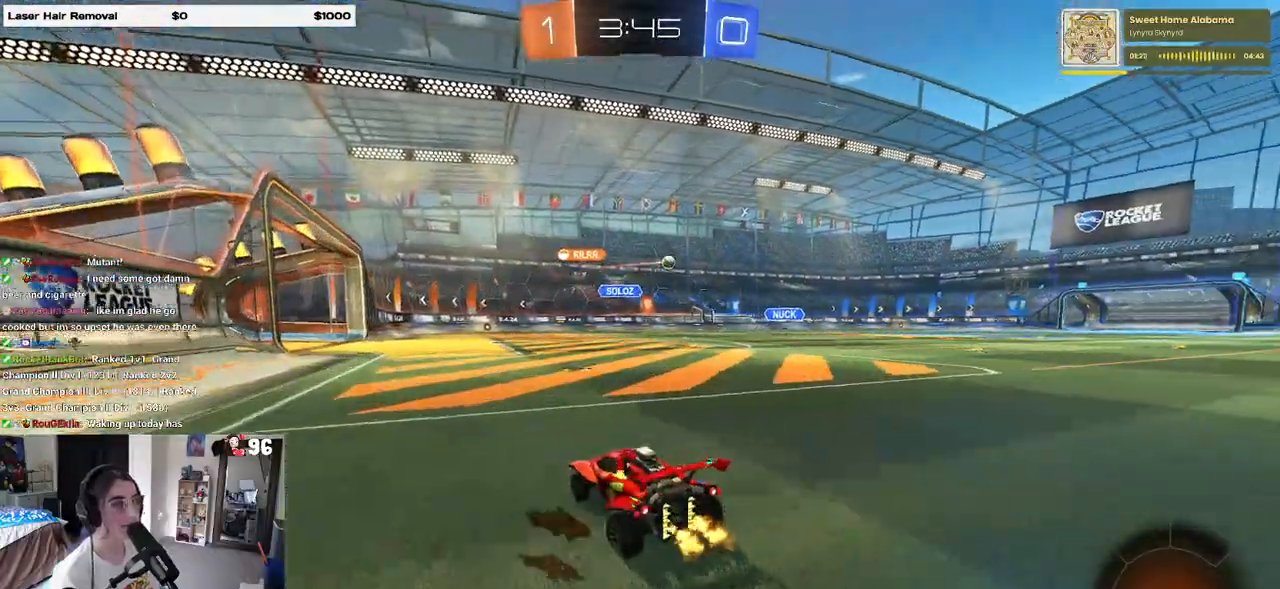
{"buttons": ["R2"], "left_stick": "center", "right_stick": "center", "events": [[100, "left_stick", "center"]]}
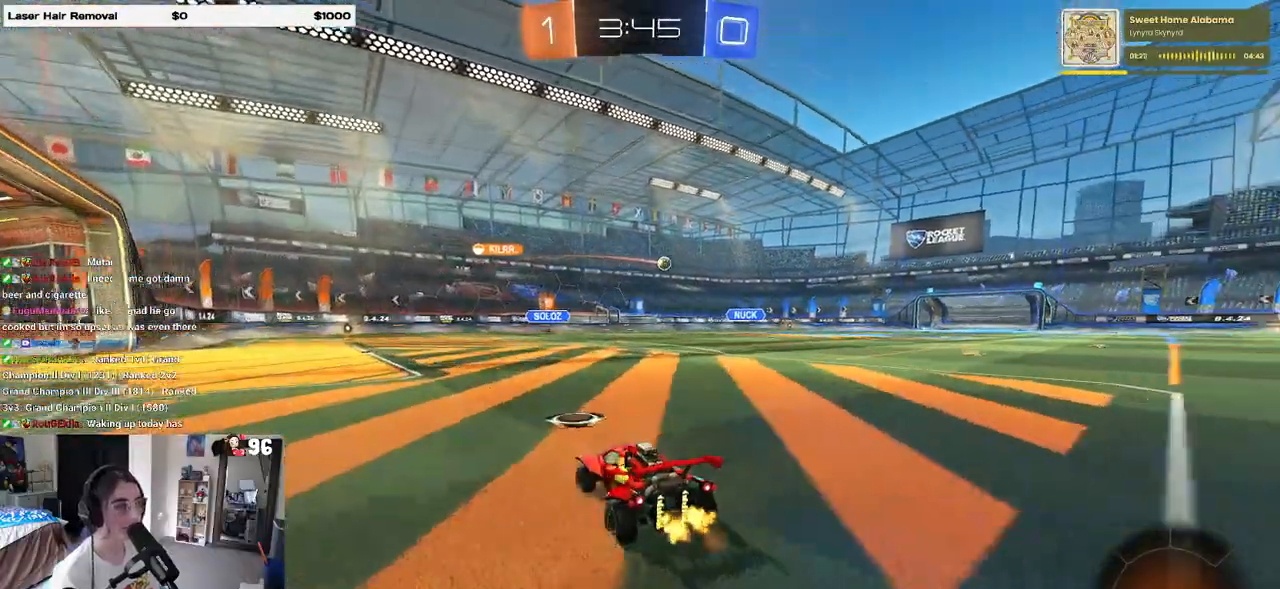
{"buttons": ["SQUARE", "R2"], "left_stick": "down-left", "right_stick": "center", "events": [[17, "left_stick", "right"], [50, "CROSS", "down"], [83, "left_stick", "up"], [150, "CROSS", "up"], [150, "left_stick", "up-left"], [200, "CROSS", "down"], [267, "SQUARE", "down"], [267, "left_stick", "down-left"], [283, "CROSS", "up"]]}
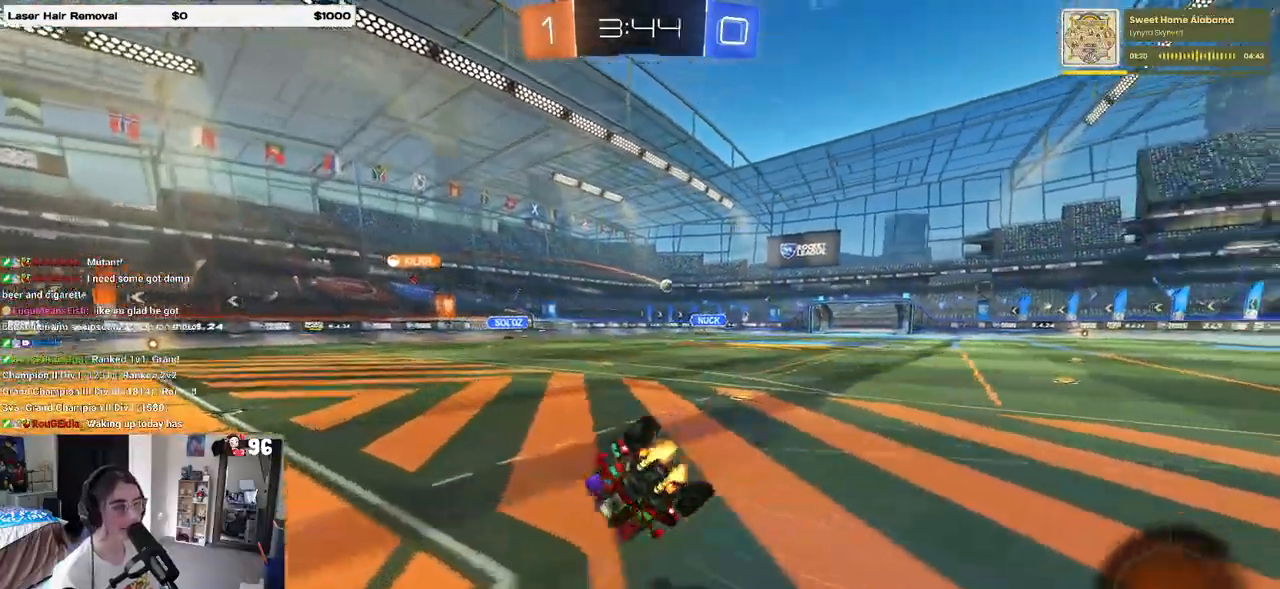
{"buttons": ["SQUARE", "R1", "R2"], "left_stick": "down-left", "right_stick": "center", "events": [[133, "R1", "down"]]}
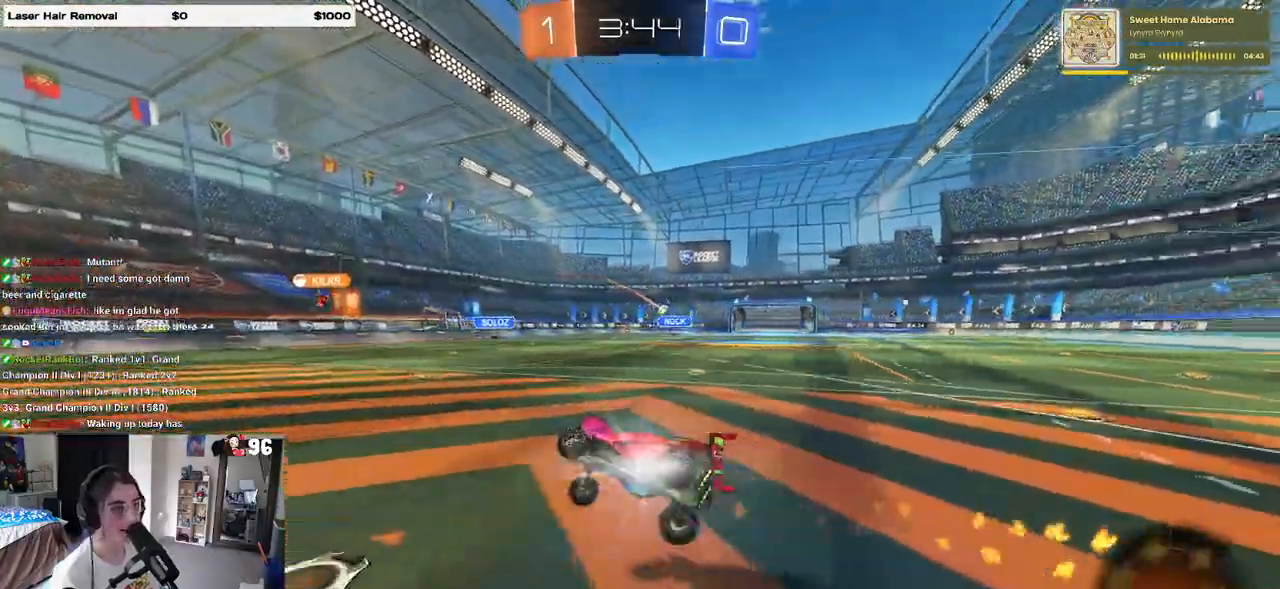
{"buttons": ["R2"], "left_stick": "center", "right_stick": "center", "events": [[67, "SQUARE", "up"], [83, "left_stick", "center"], [467, "R1", "up"]]}
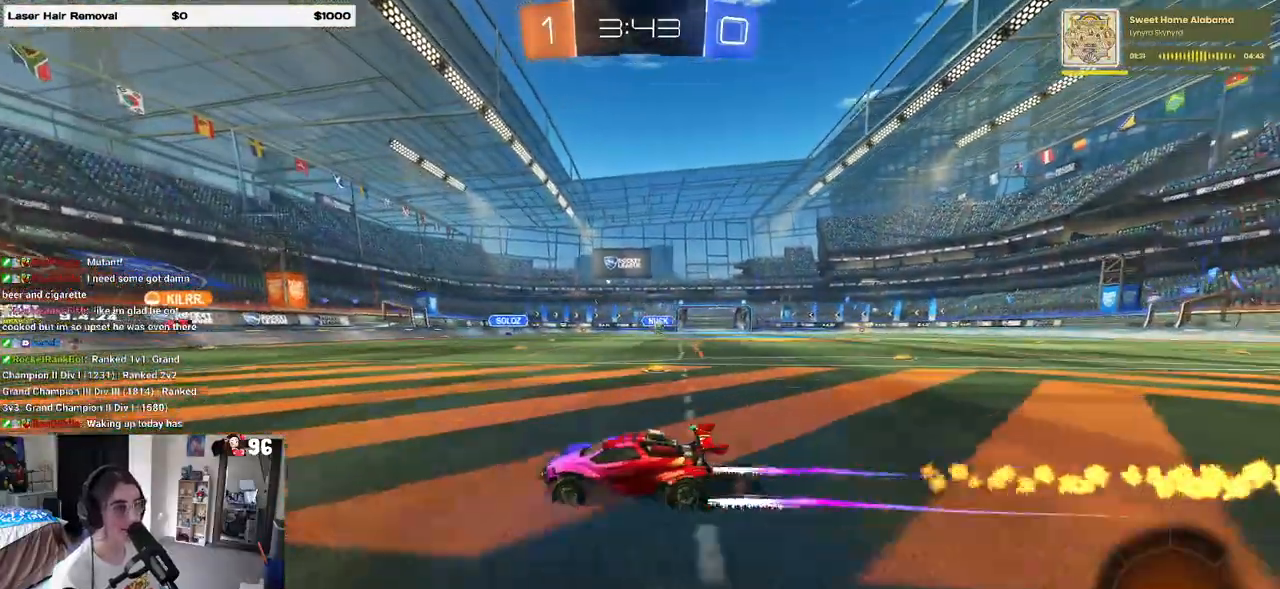
{"buttons": ["R2"], "left_stick": "center", "right_stick": "center", "events": []}
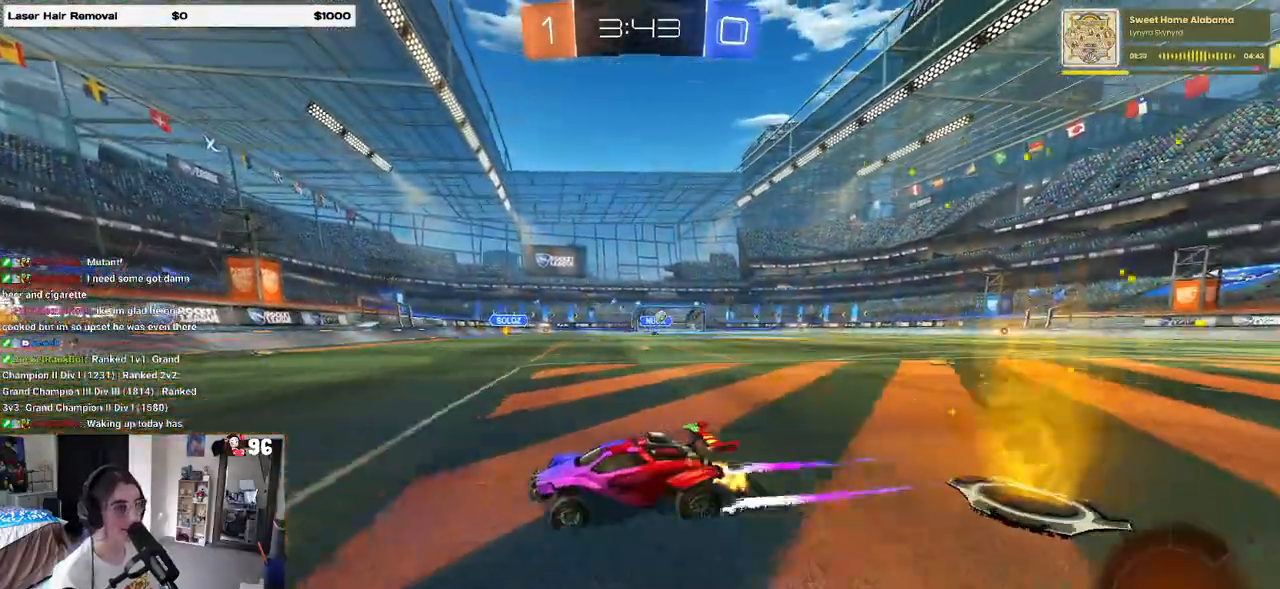
{"buttons": ["R2"], "left_stick": "left", "right_stick": "center", "events": [[67, "left_stick", "left"], [83, "SQUARE", "down"], [250, "SQUARE", "up"]]}
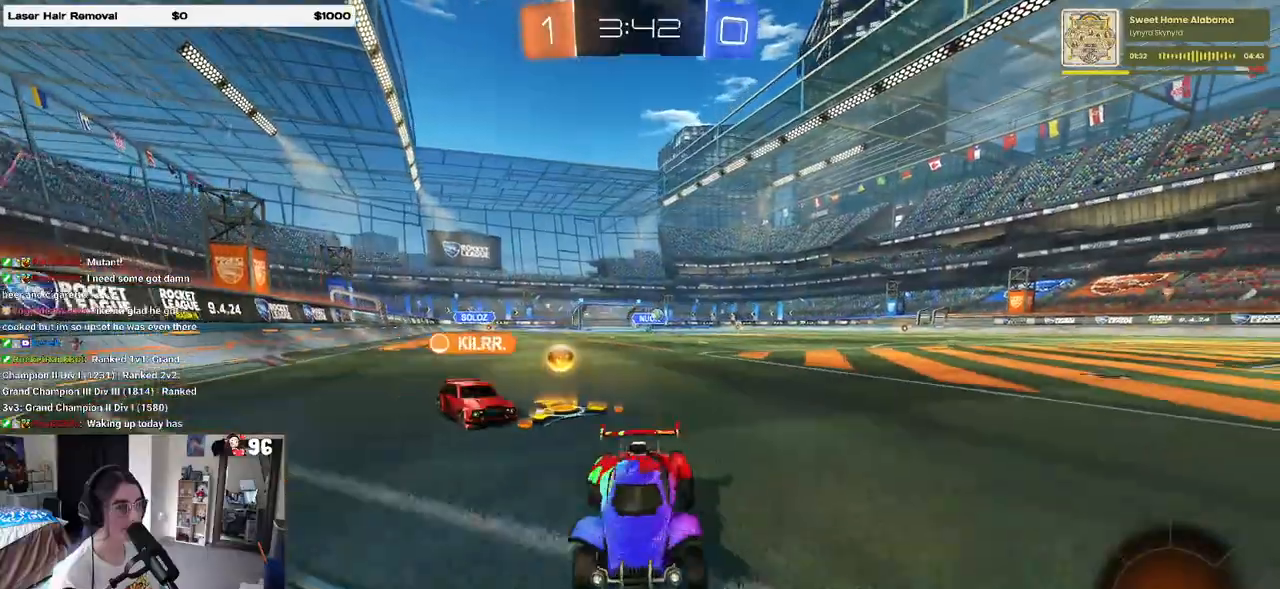
{"buttons": ["R2"], "left_stick": "left", "right_stick": "center", "events": []}
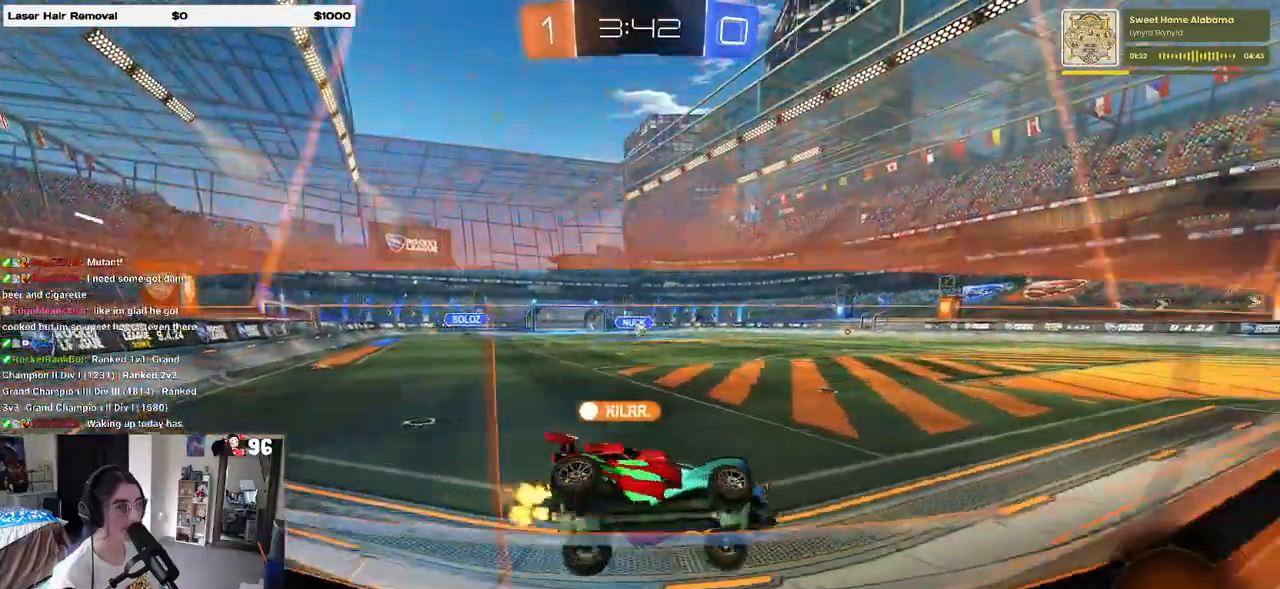
{"buttons": ["R2"], "left_stick": "center", "right_stick": "center", "events": [[67, "left_stick", "center"], [300, "left_stick", "left"], [450, "left_stick", "center"]]}
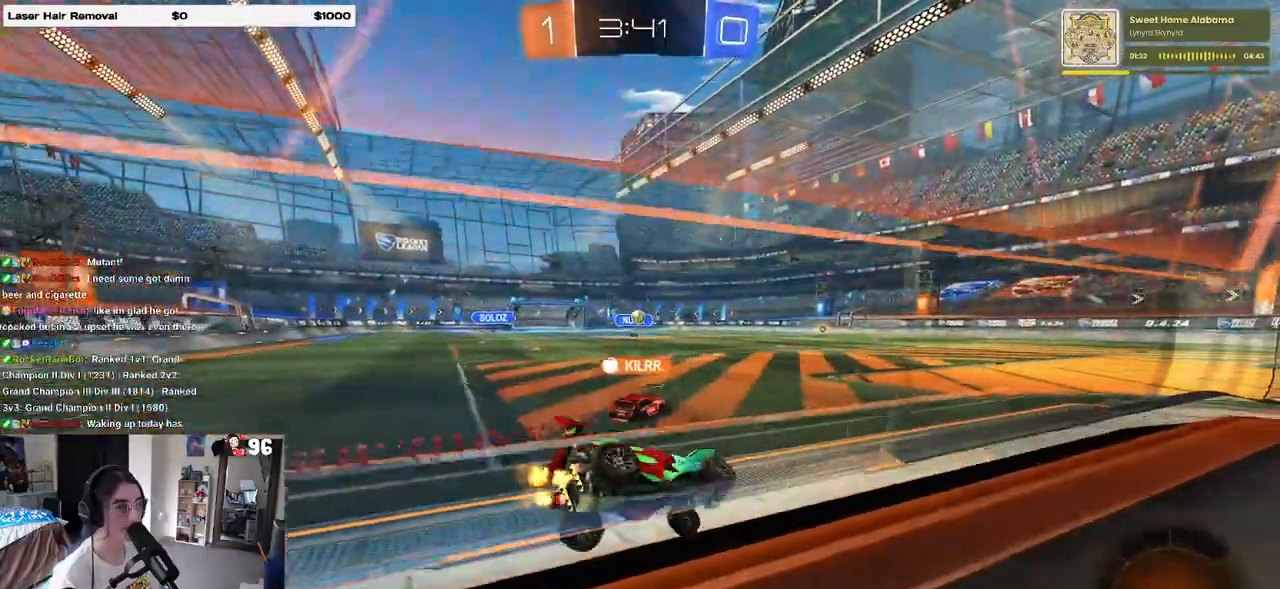
{"buttons": ["R2"], "left_stick": "center", "right_stick": "center", "events": []}
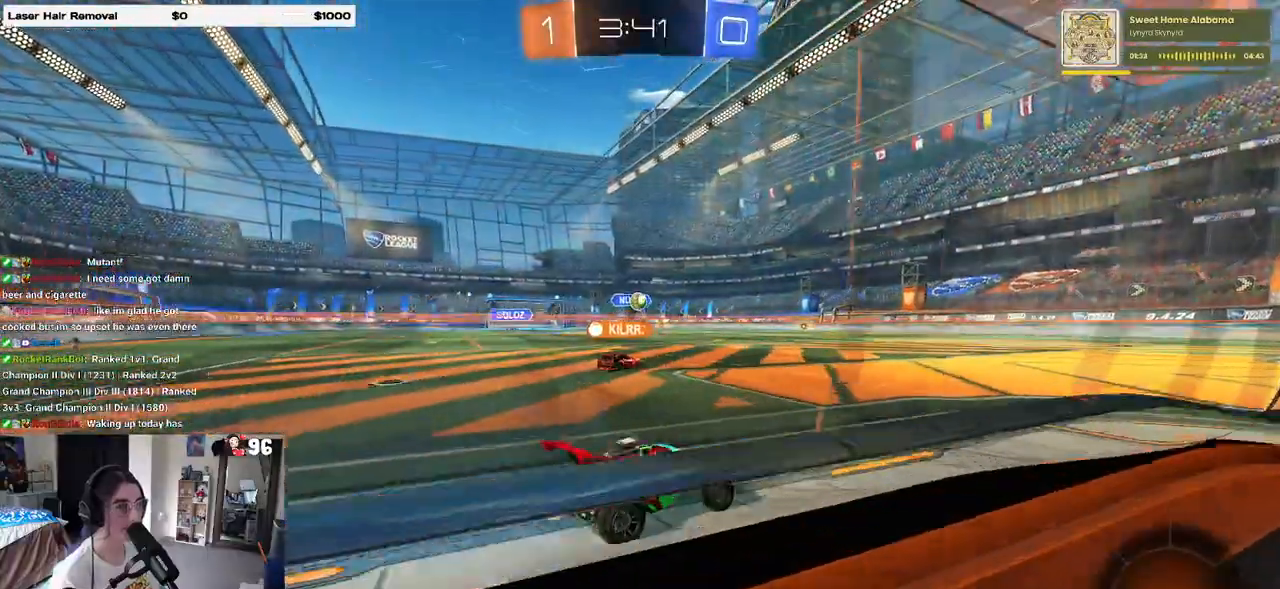
{"buttons": ["R2"], "left_stick": "right", "right_stick": "center", "events": [[333, "left_stick", "right"]]}
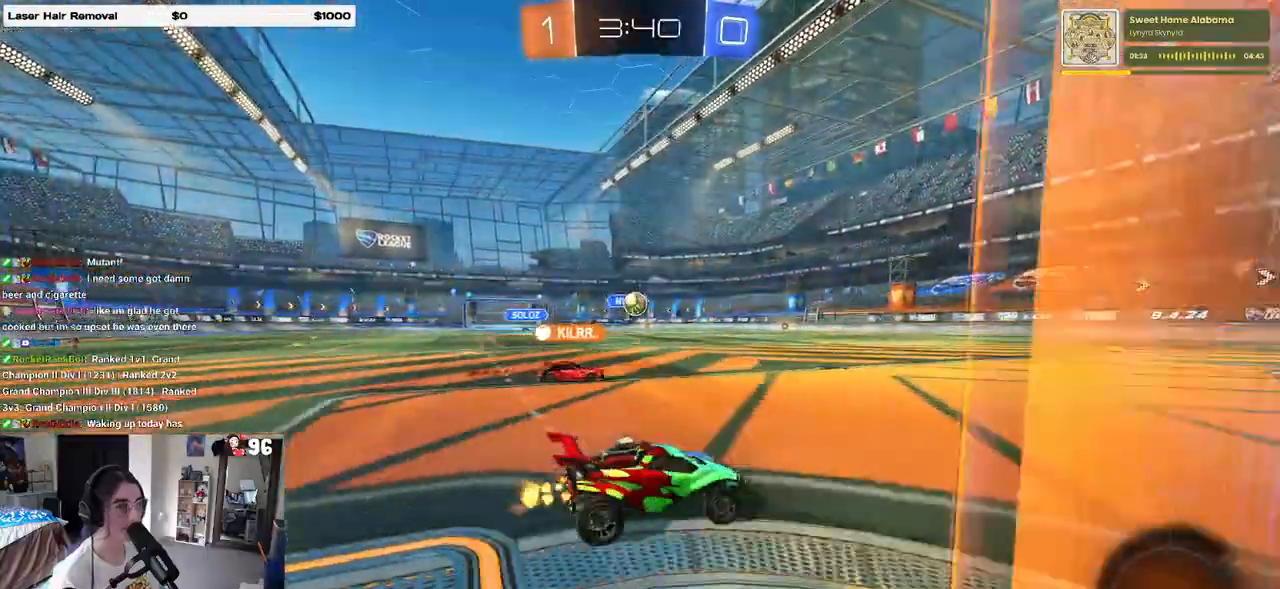
{"buttons": ["L2"], "left_stick": "left", "right_stick": "center", "events": [[200, "left_stick", "center"], [383, "R2", "up"], [383, "left_stick", "left"], [467, "L2", "down"]]}
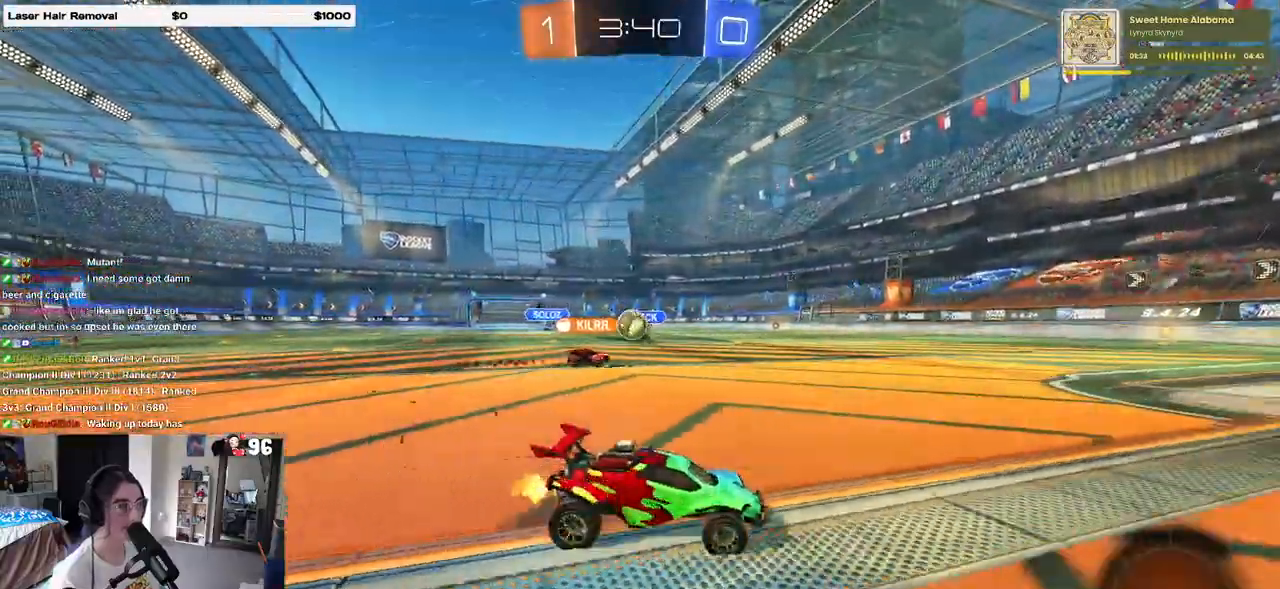
{"buttons": [], "left_stick": "center", "right_stick": "center", "events": [[167, "L2", "up"], [317, "R2", "down"], [400, "left_stick", "center"], [483, "R2", "up"]]}
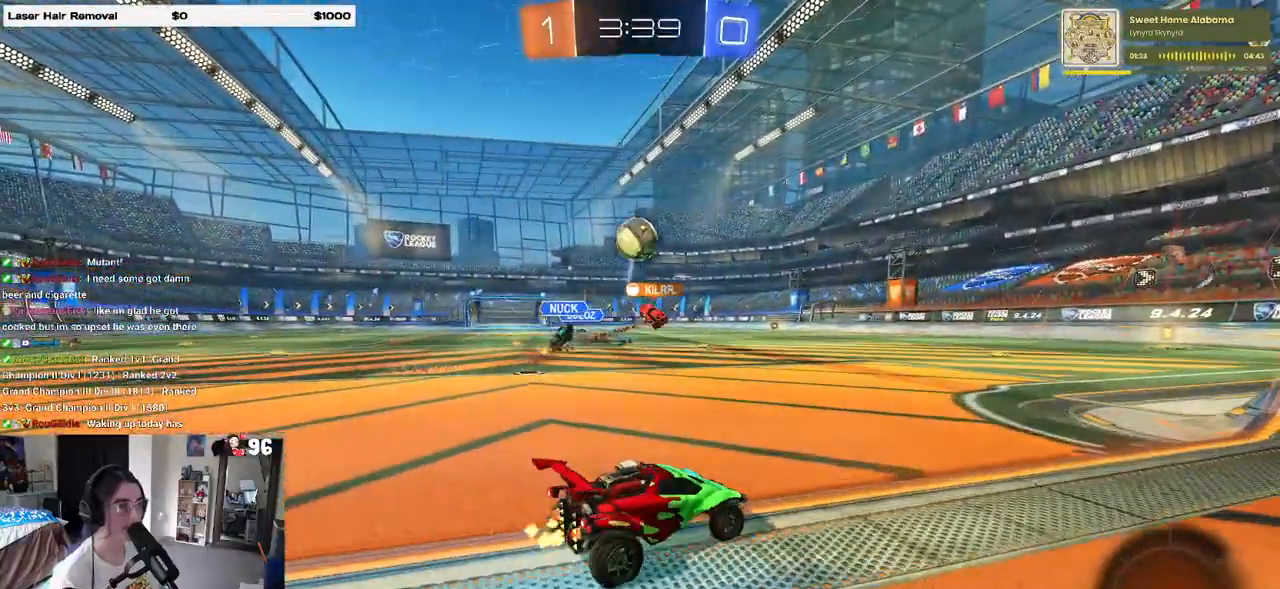
{"buttons": ["R2"], "left_stick": "center", "right_stick": "center", "events": [[117, "L2", "down"], [217, "L2", "up"], [283, "R2", "down"], [283, "left_stick", "up-left"], [450, "left_stick", "center"]]}
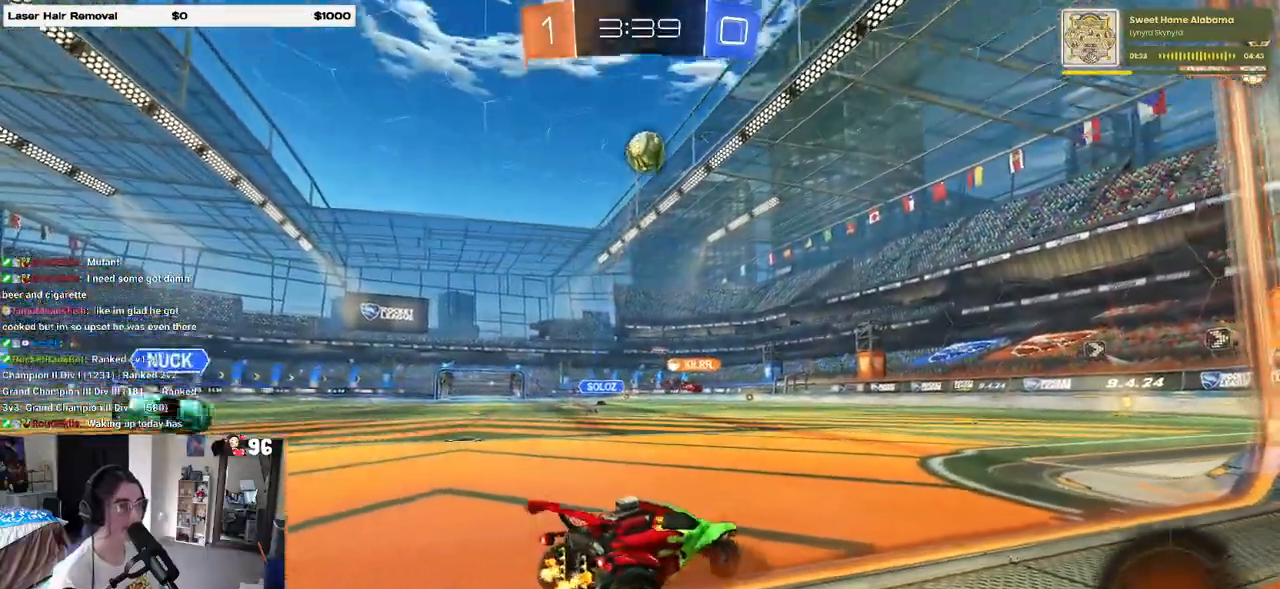
{"buttons": ["R2"], "left_stick": "center", "right_stick": "center", "events": []}
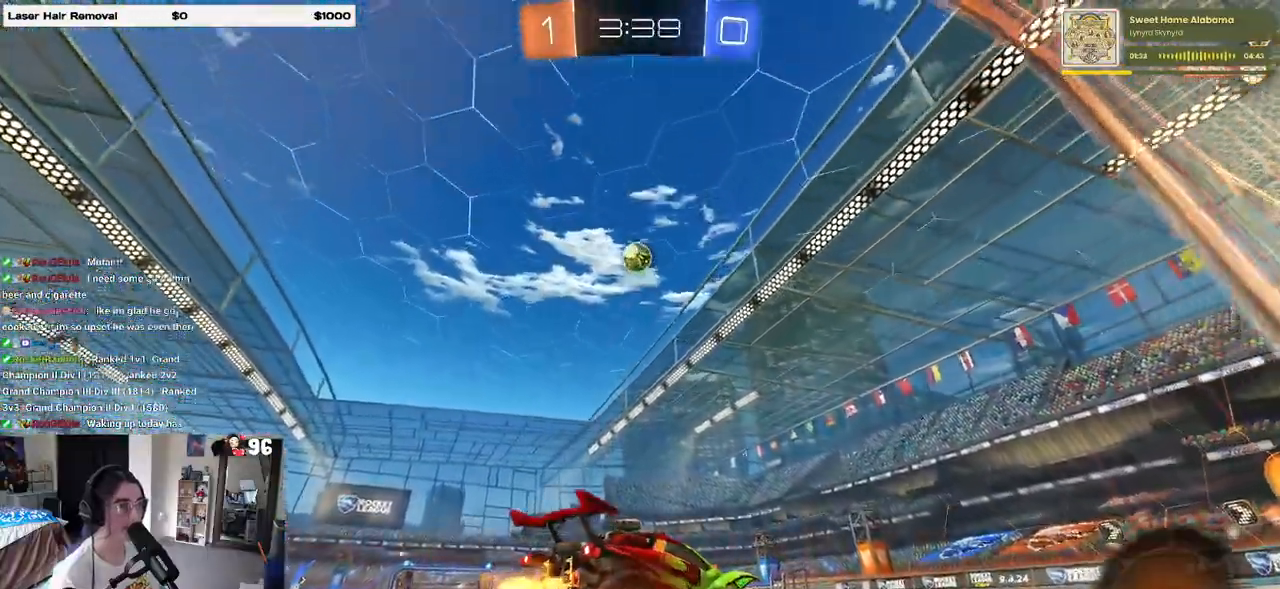
{"buttons": ["SQUARE", "R2"], "left_stick": "right", "right_stick": "center", "events": [[217, "left_stick", "right"], [250, "SQUARE", "down"]]}